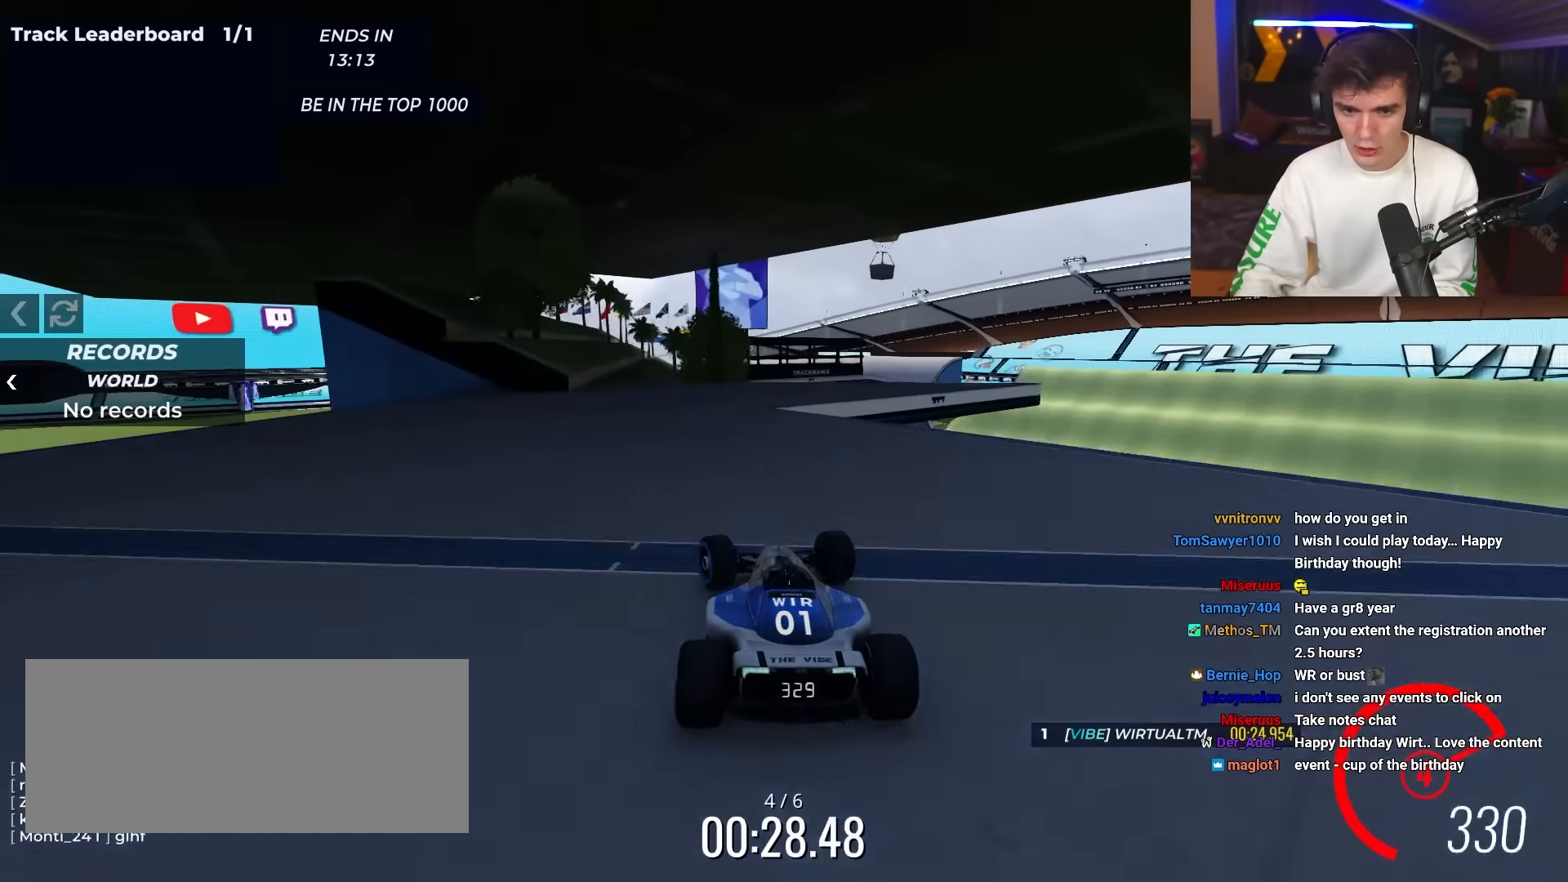
Gameplay with keyboard; each line is a JSON object with the keys held at the frame after it. "events" lists presses ("down") and releases ("up") of "brake", "down", "left", "right" and "up" between this image and that frame as [ms after this image, input, new state], when the widget could be followed in between. No other keys are recorded. Mouse input is not recorded. Key names are as the overlay labels them; some are game actions (e.g. jump) rather than physical keys.
{"keys": ["up"], "events": [[83, "left", "up"]]}
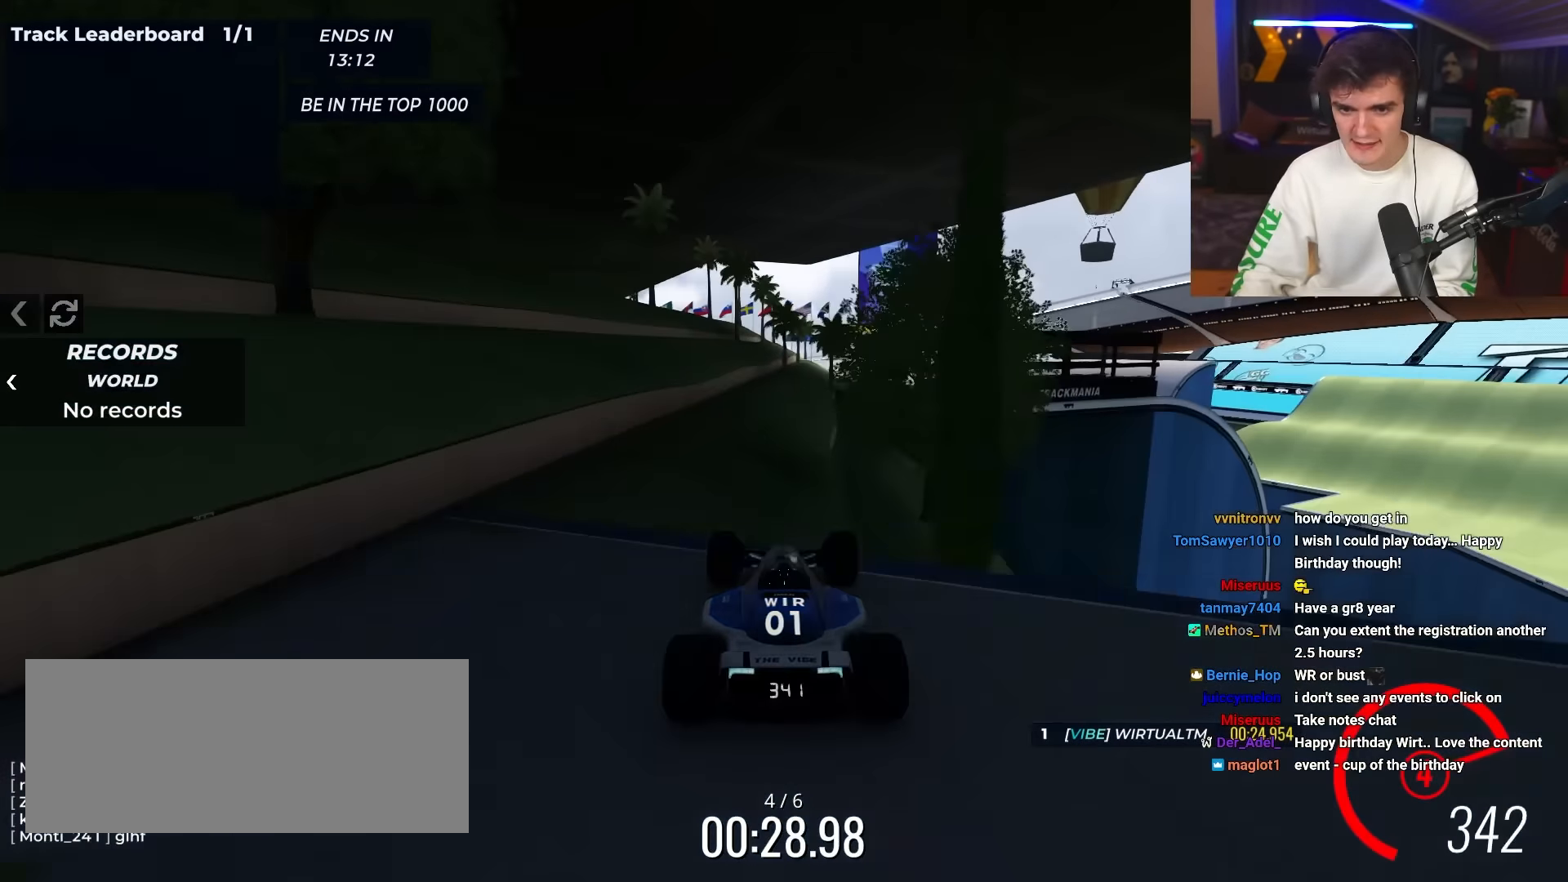
{"keys": ["right", "up"], "events": [[466, "right", "down"]]}
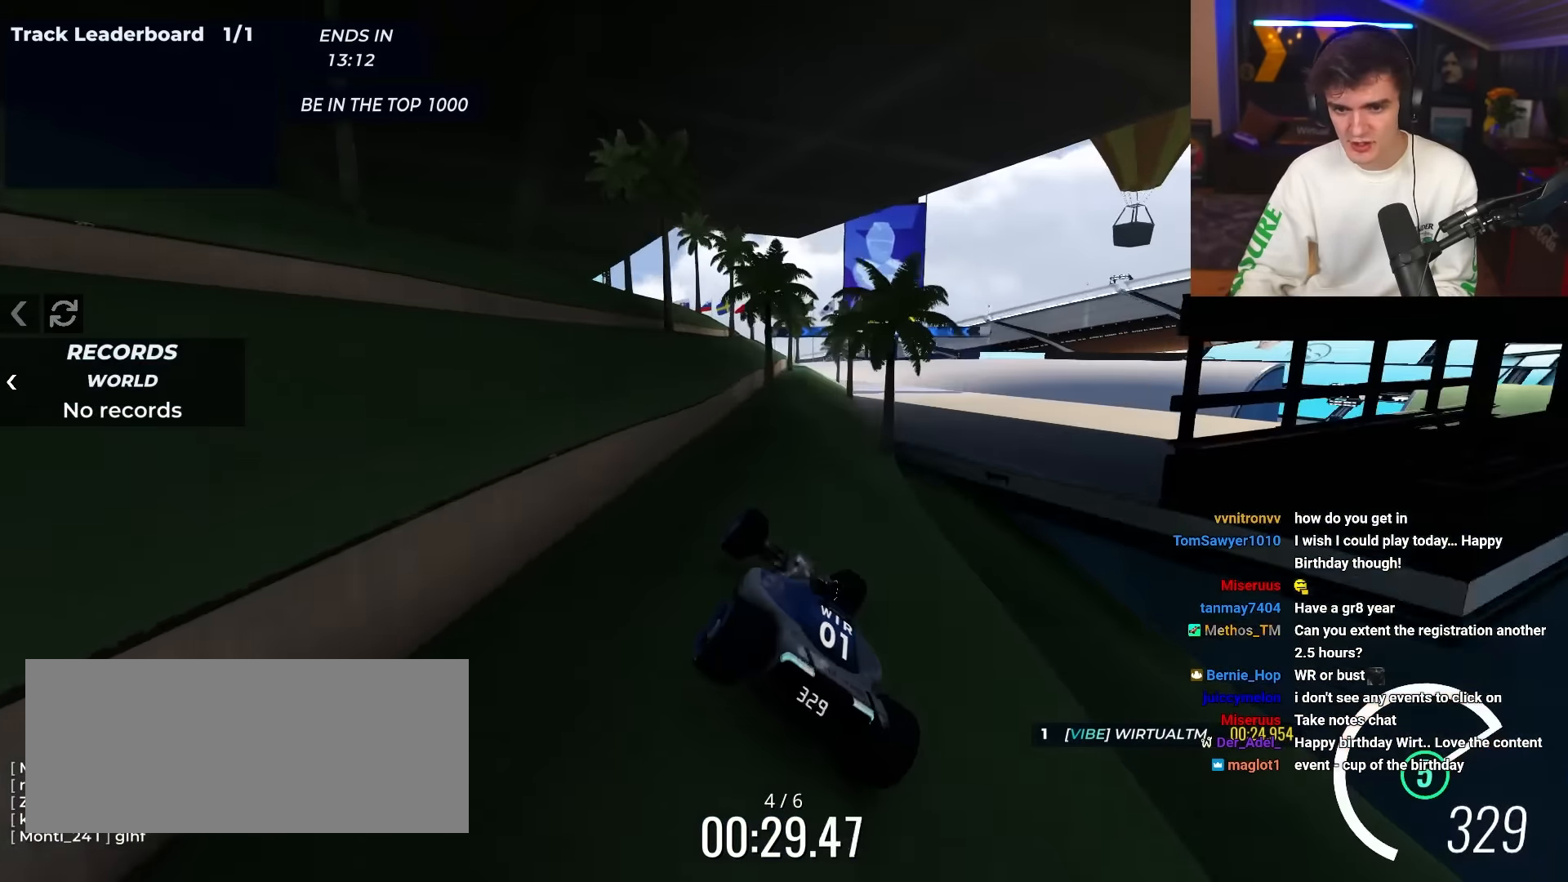
{"keys": ["up"], "events": [[66, "right", "up"]]}
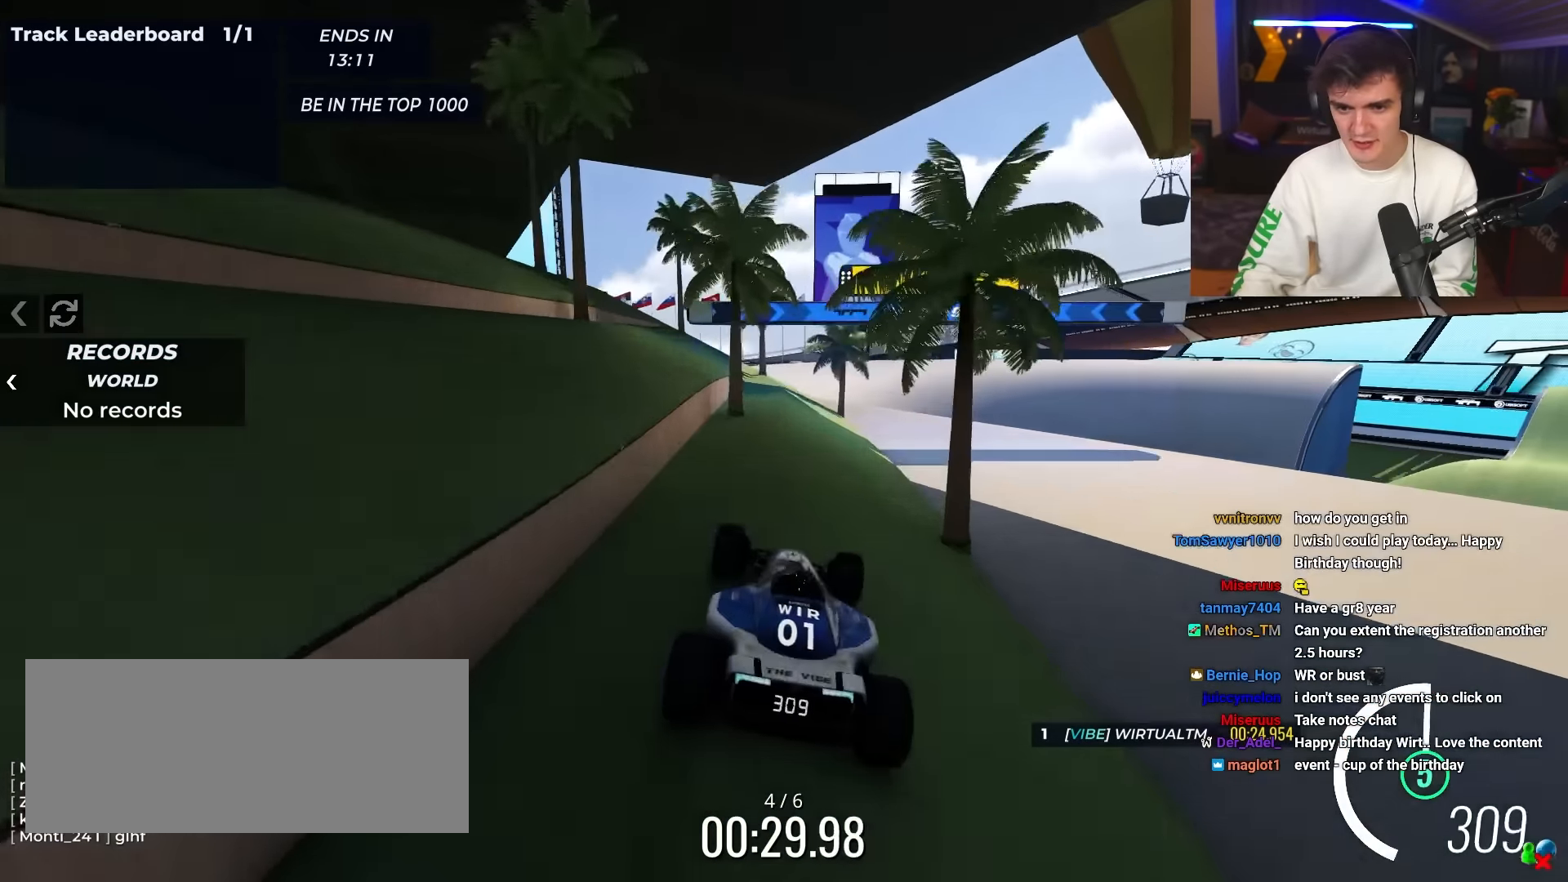
{"keys": ["right", "up"], "events": [[366, "left", "down"], [416, "left", "up"], [500, "right", "down"]]}
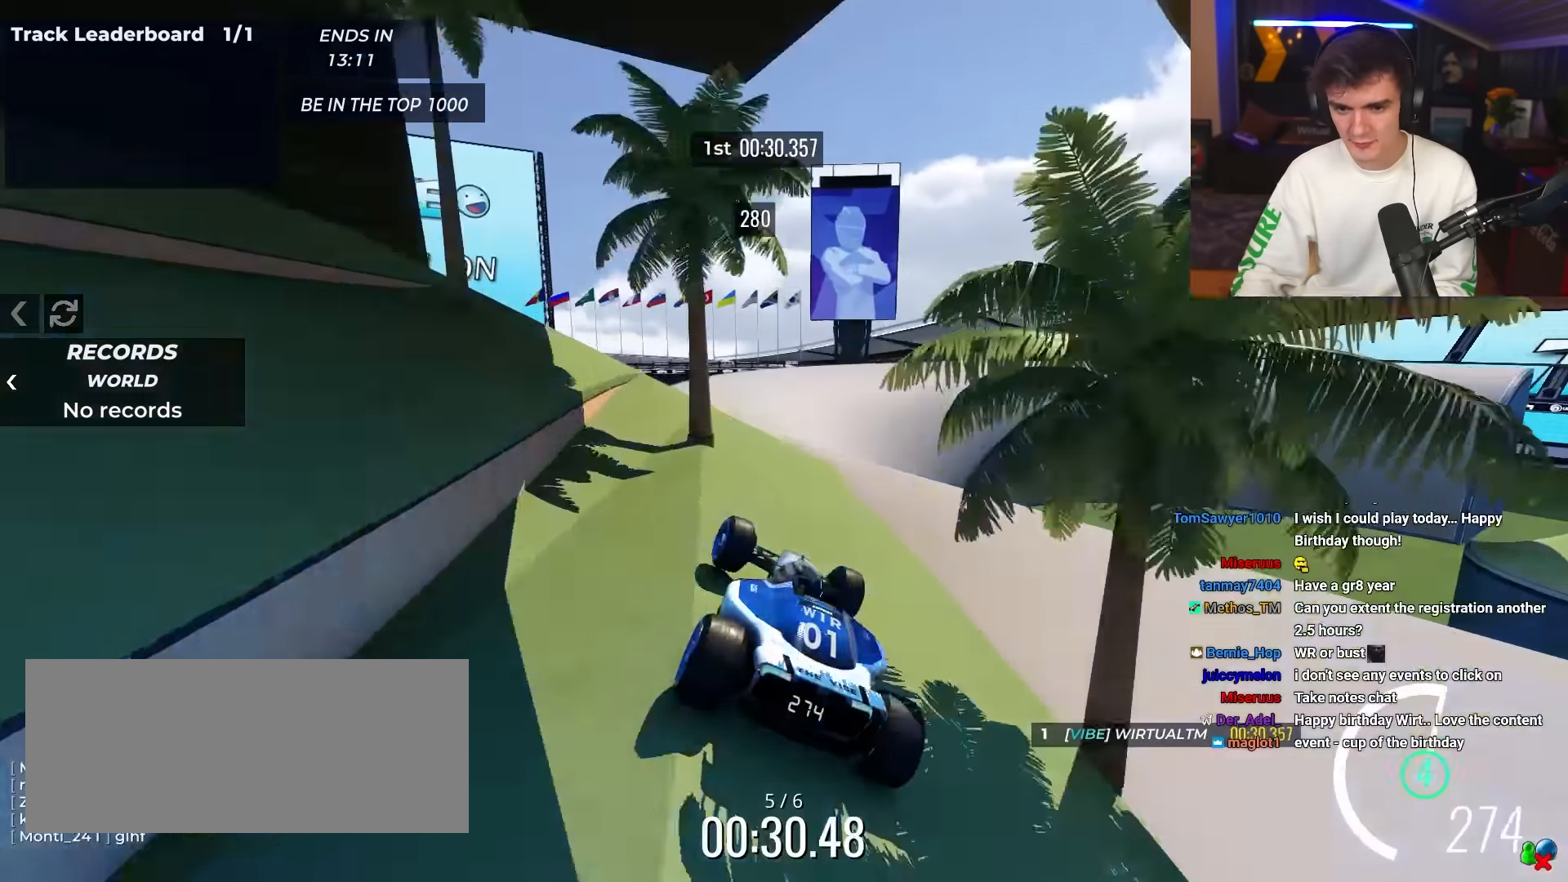
{"keys": ["up"], "events": [[150, "right", "up"], [333, "right", "down"], [466, "right", "up"]]}
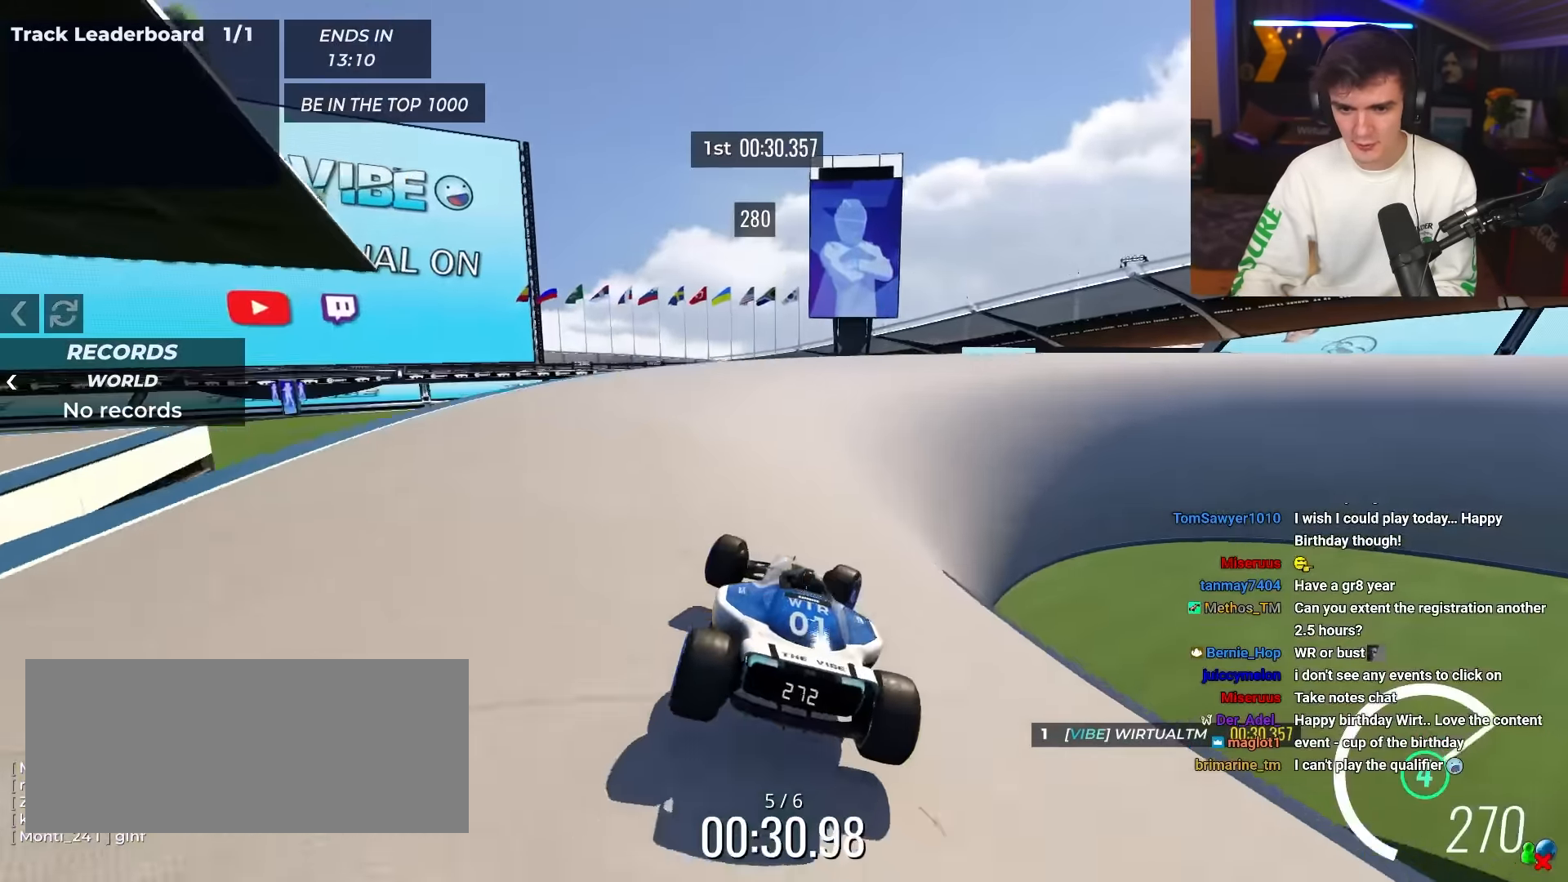
{"keys": ["up"], "events": [[16, "right", "down"], [483, "right", "up"]]}
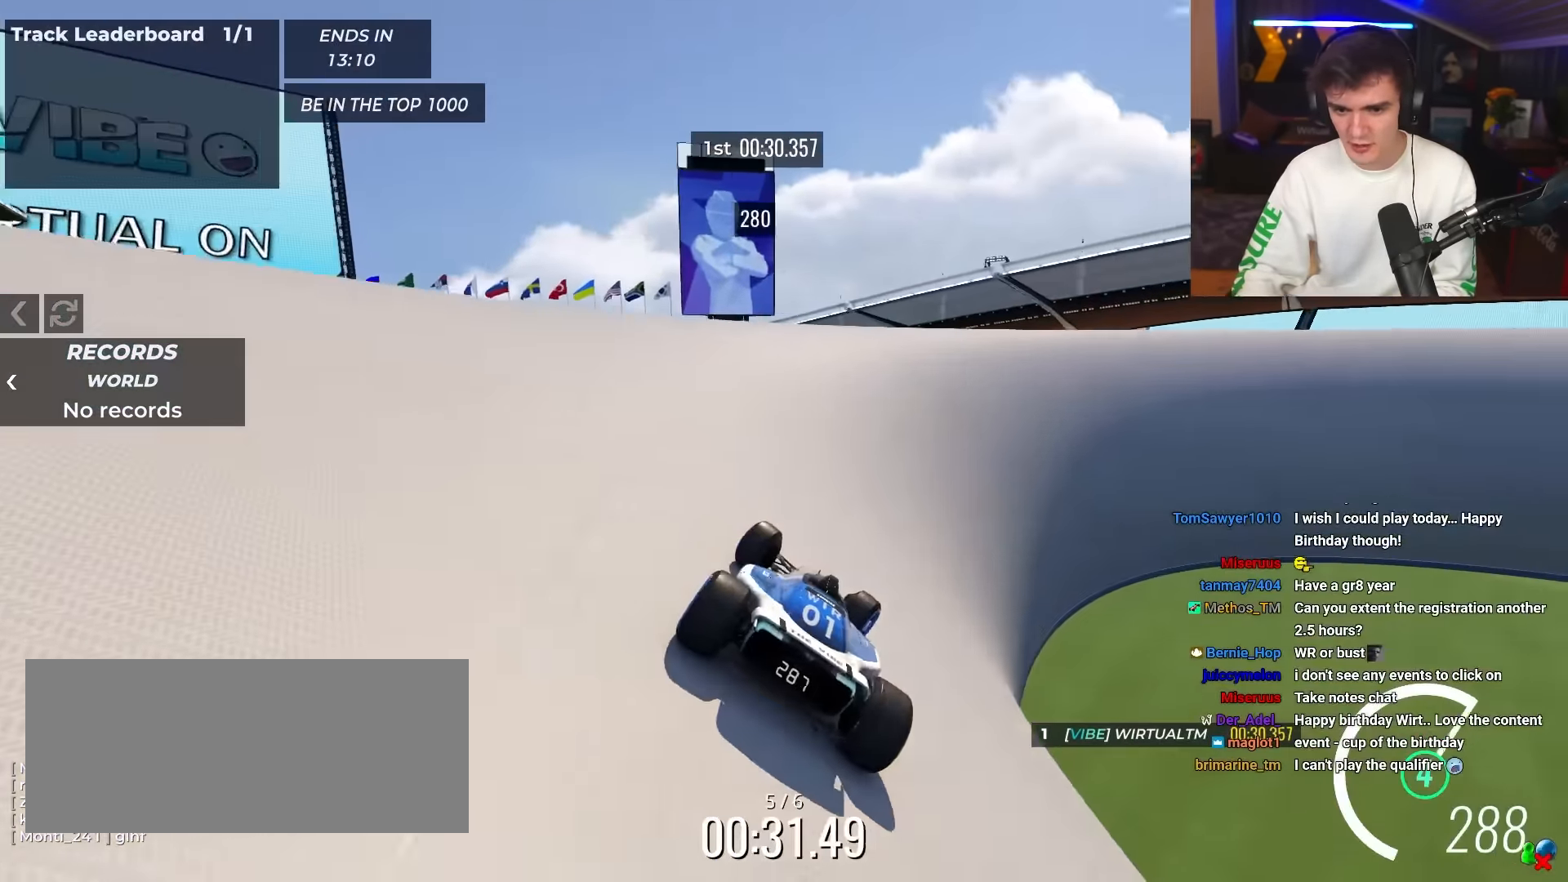
{"keys": ["right", "up"], "events": [[133, "right", "down"], [316, "right", "up"], [366, "right", "down"]]}
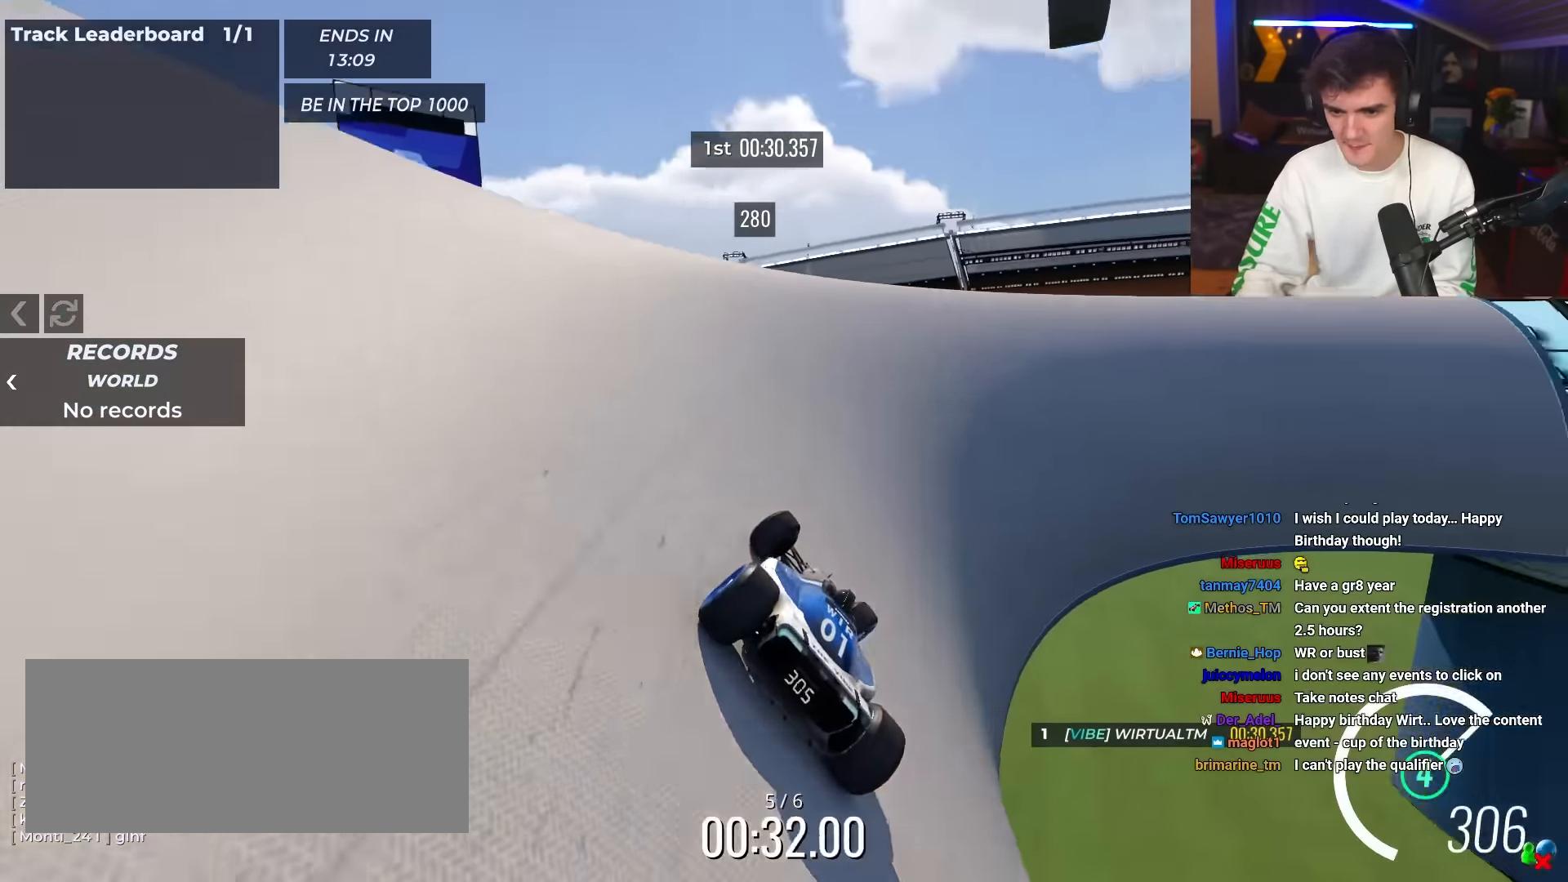
{"keys": ["right", "up"], "events": [[100, "right", "up"], [200, "right", "down"], [233, "right", "up"], [383, "right", "down"]]}
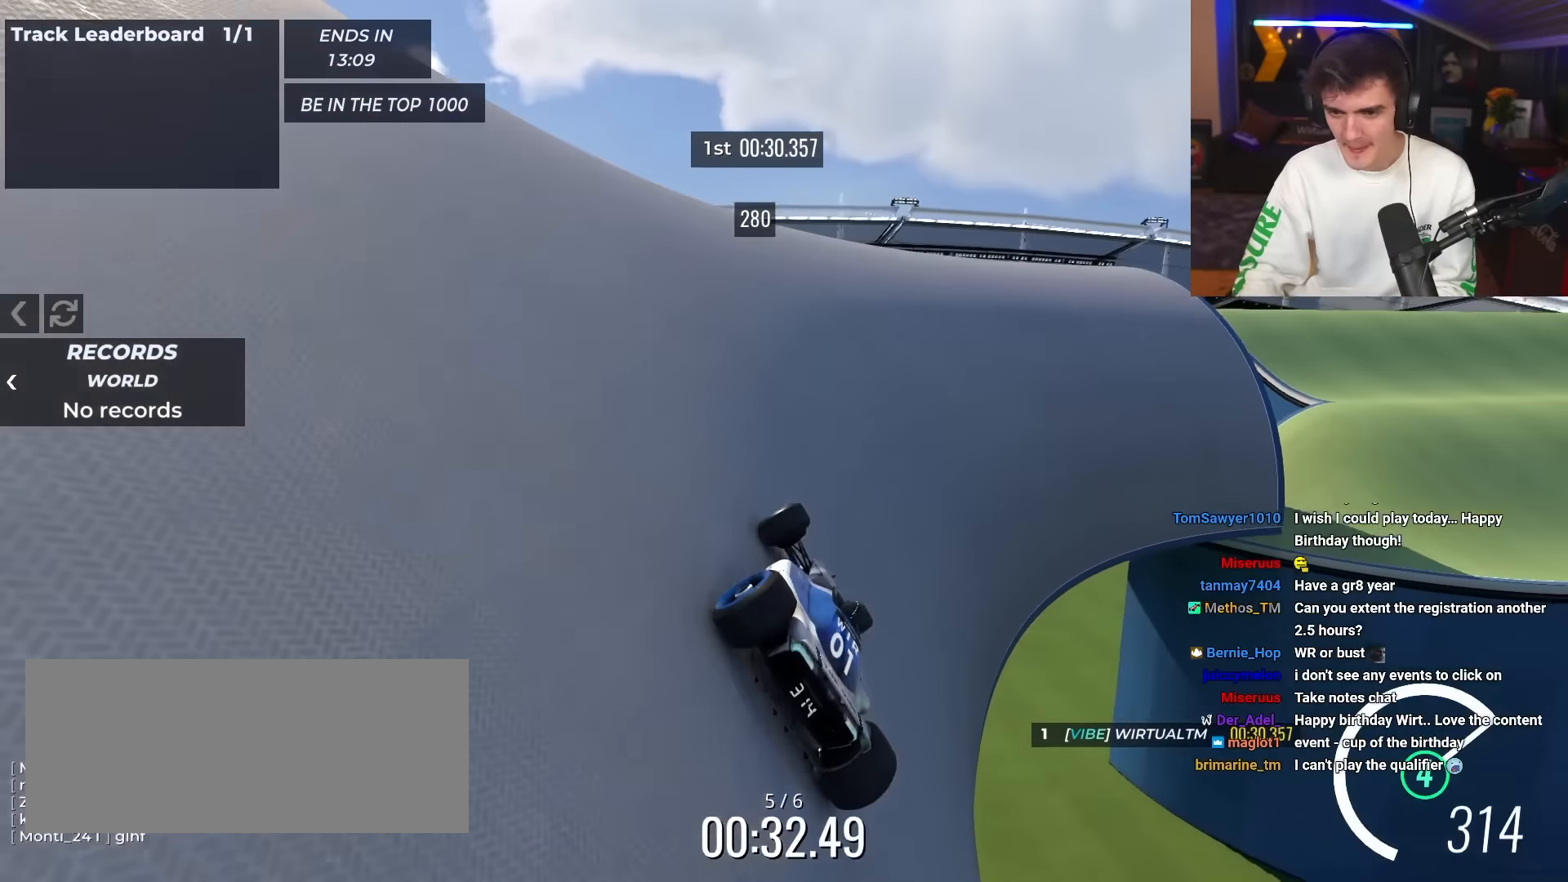
{"keys": ["right", "up"], "events": []}
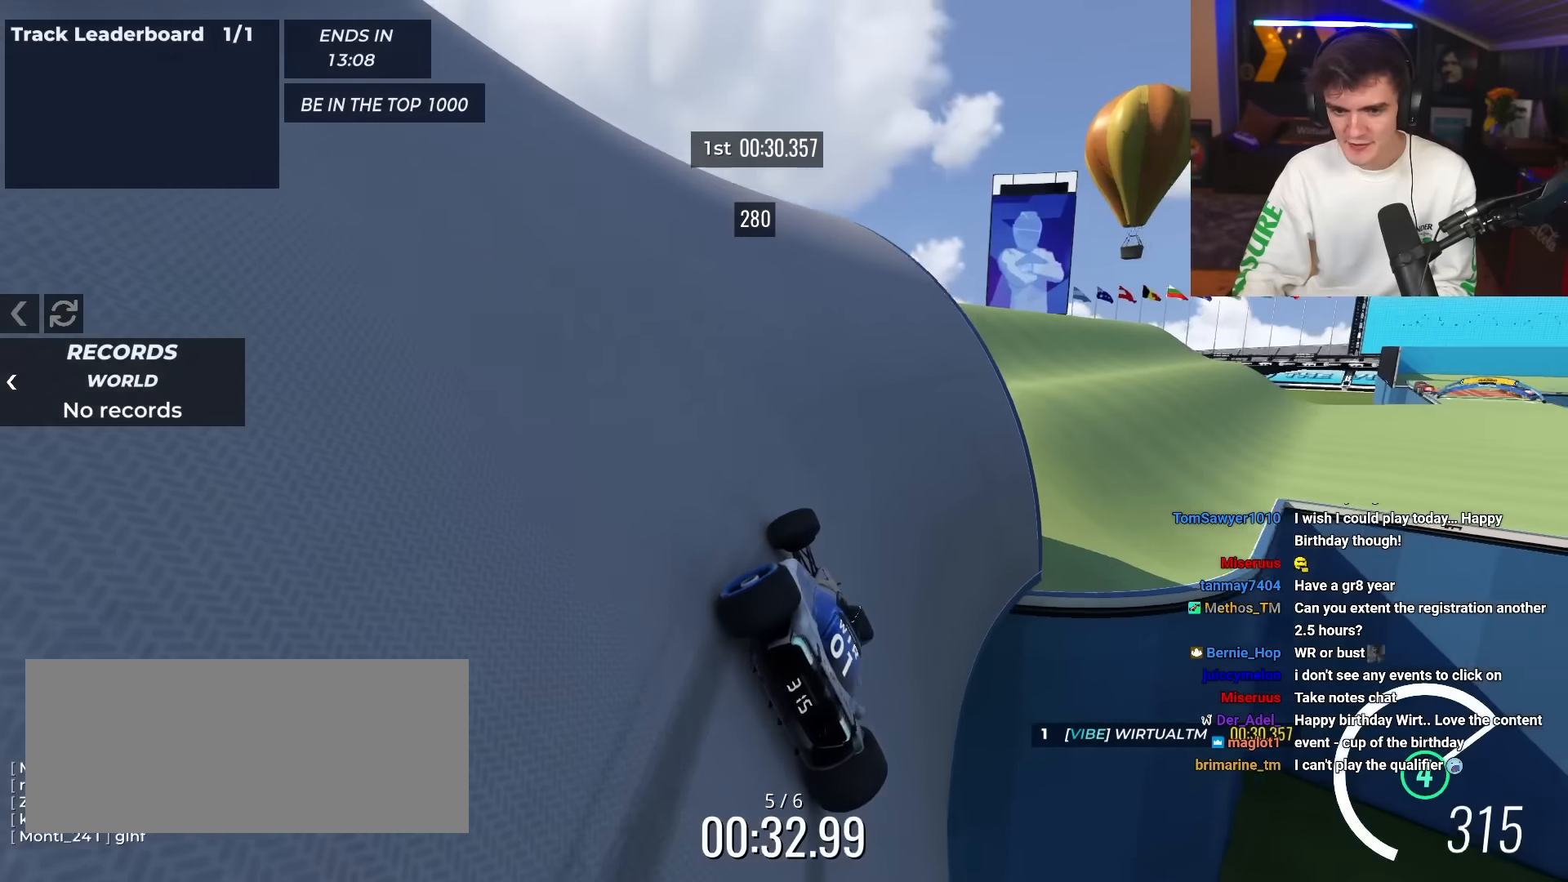
{"keys": ["up"], "events": [[33, "right", "up"], [133, "right", "down"], [316, "right", "up"]]}
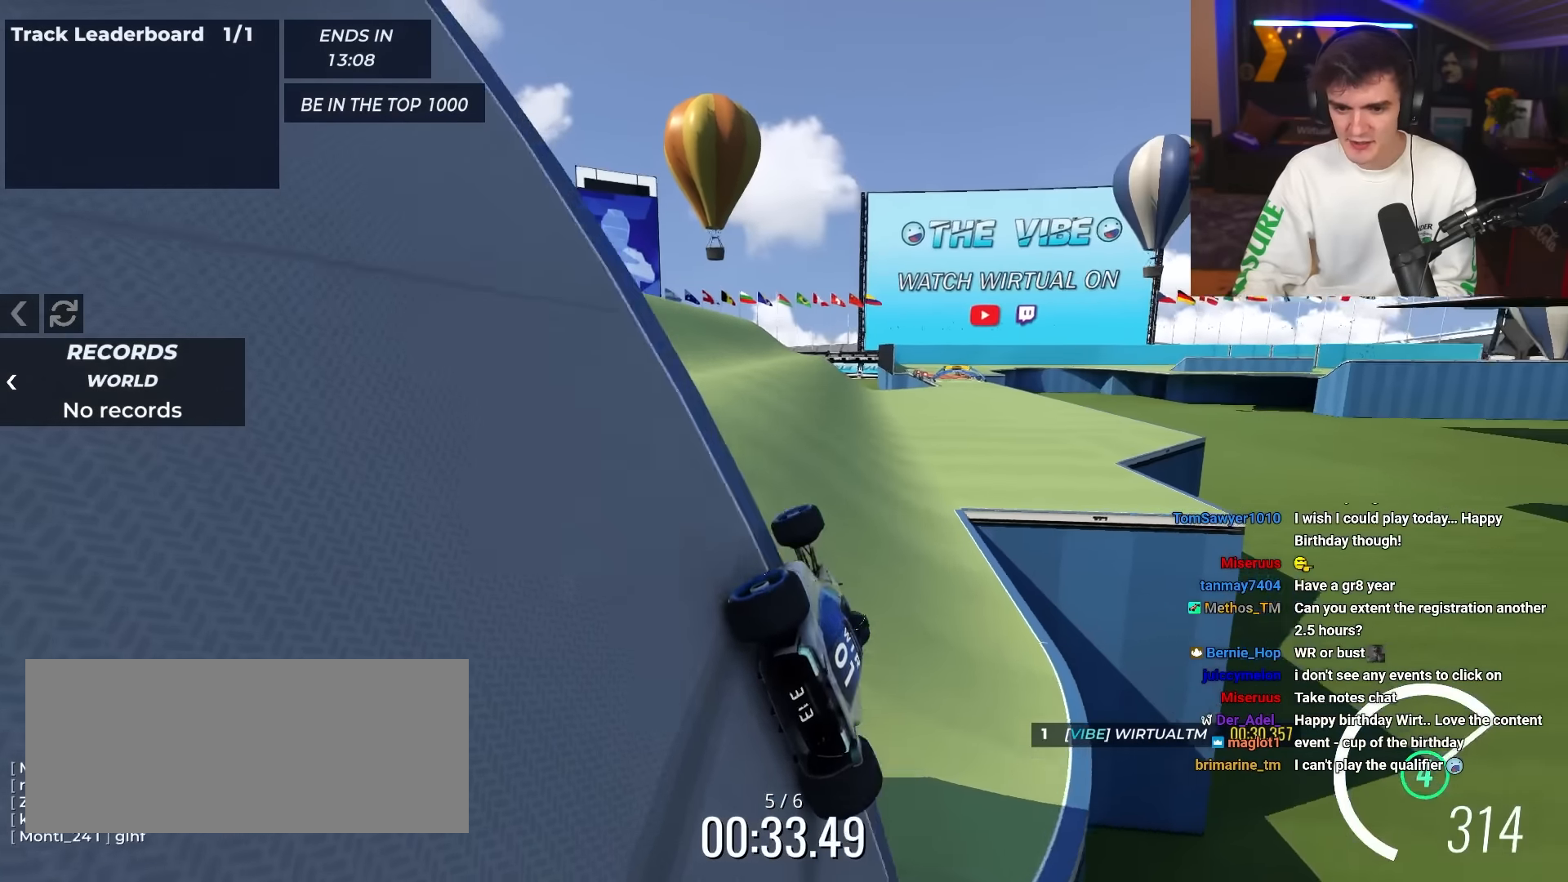
{"keys": ["up"], "events": []}
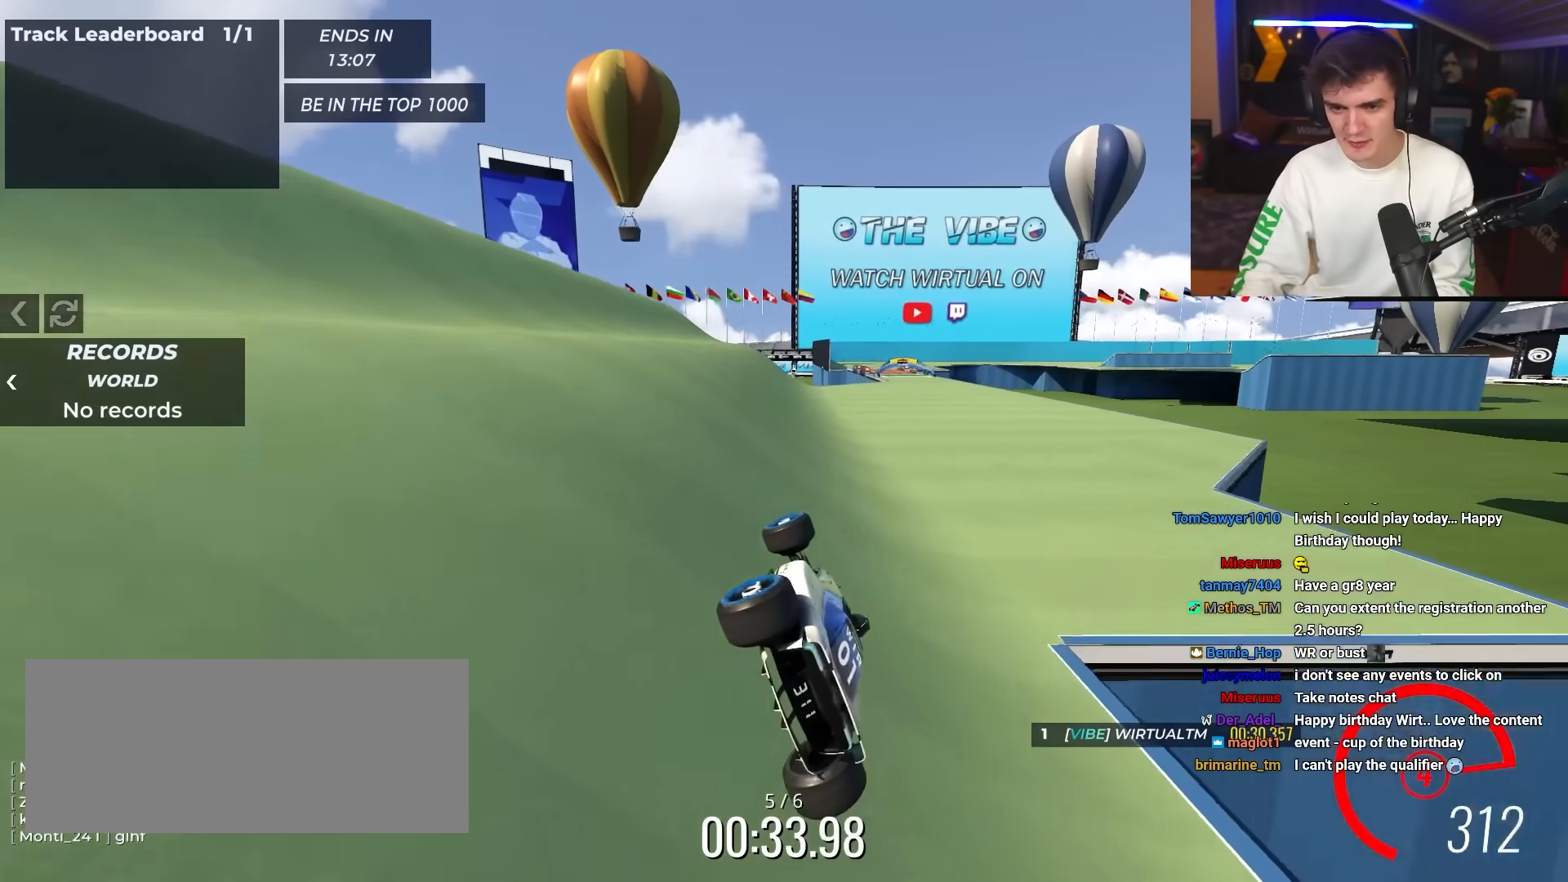
{"keys": ["up"], "events": [[350, "right", "down"], [450, "right", "up"]]}
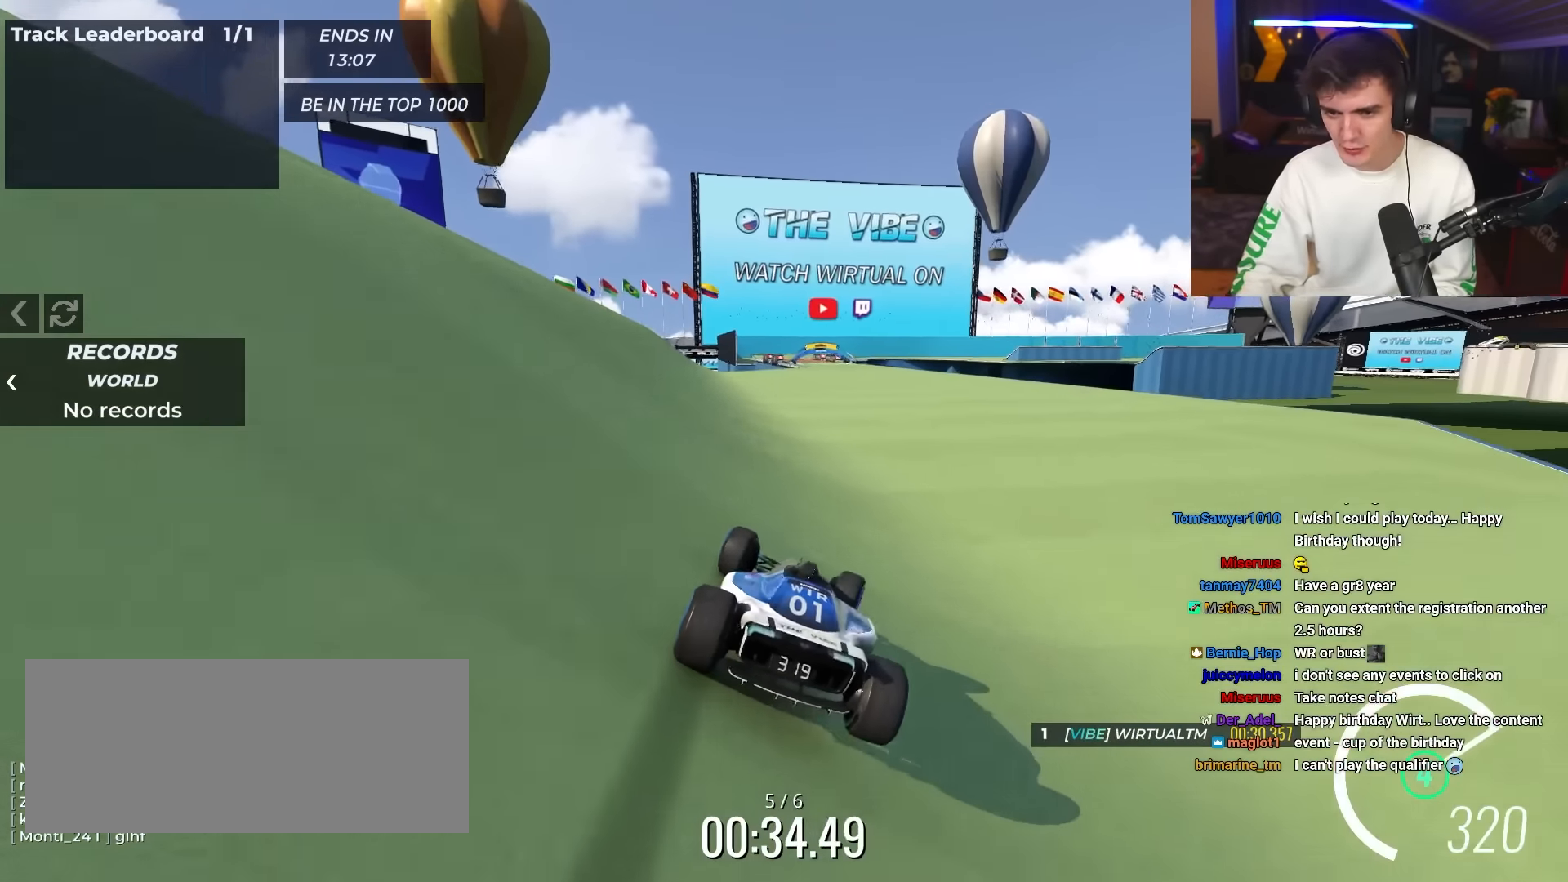
{"keys": ["left", "up"], "events": [[283, "right", "down"], [366, "right", "up"], [450, "left", "down"]]}
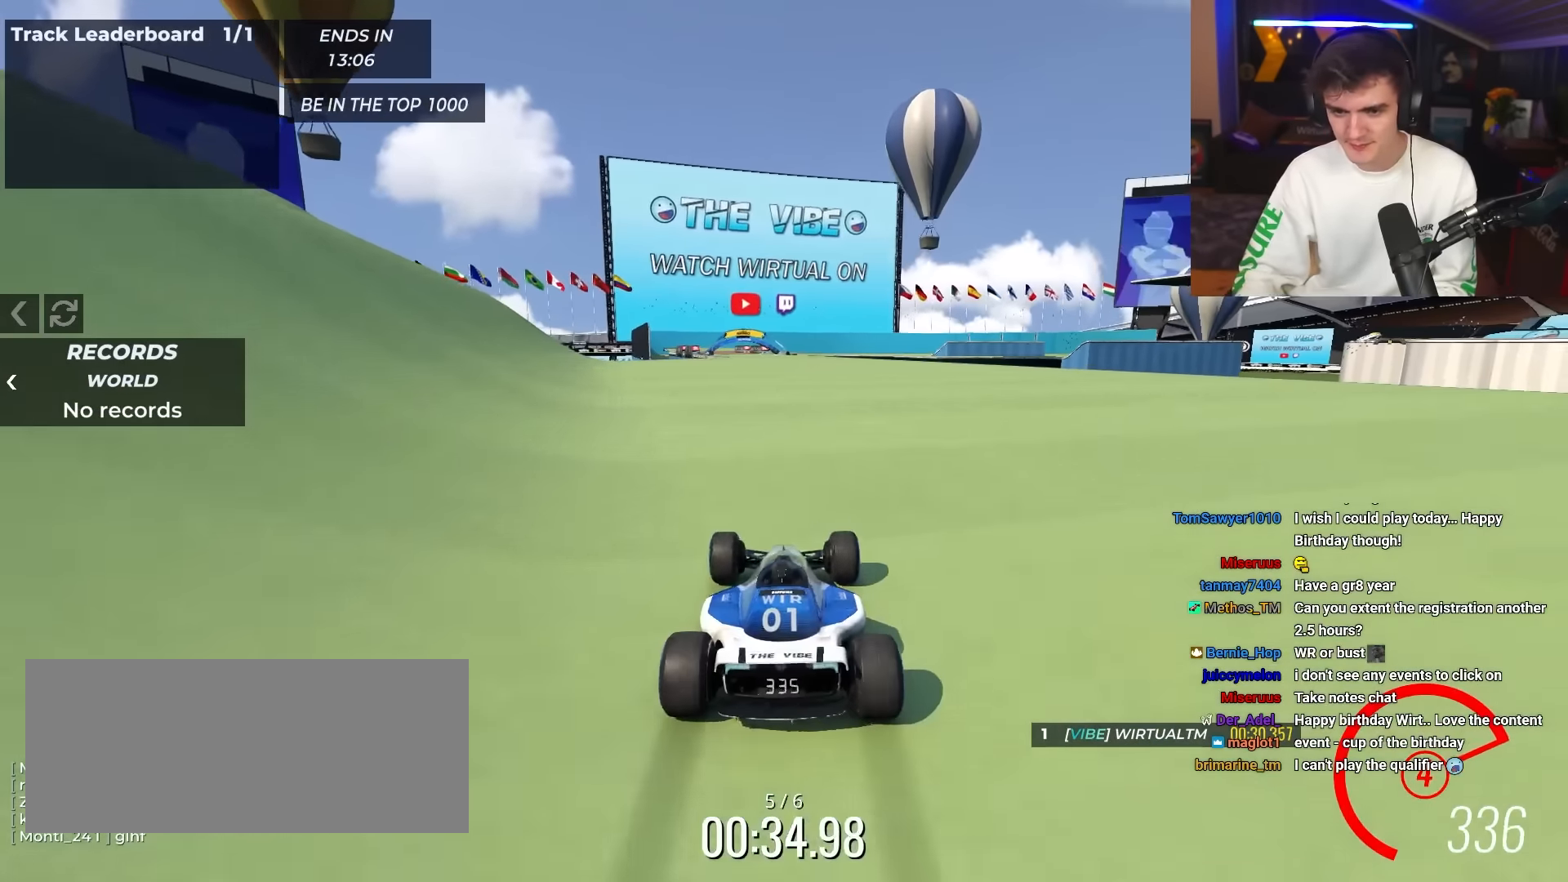
{"keys": ["up"], "events": [[50, "left", "up"], [200, "right", "down"], [283, "right", "up"], [433, "left", "down"], [483, "left", "up"]]}
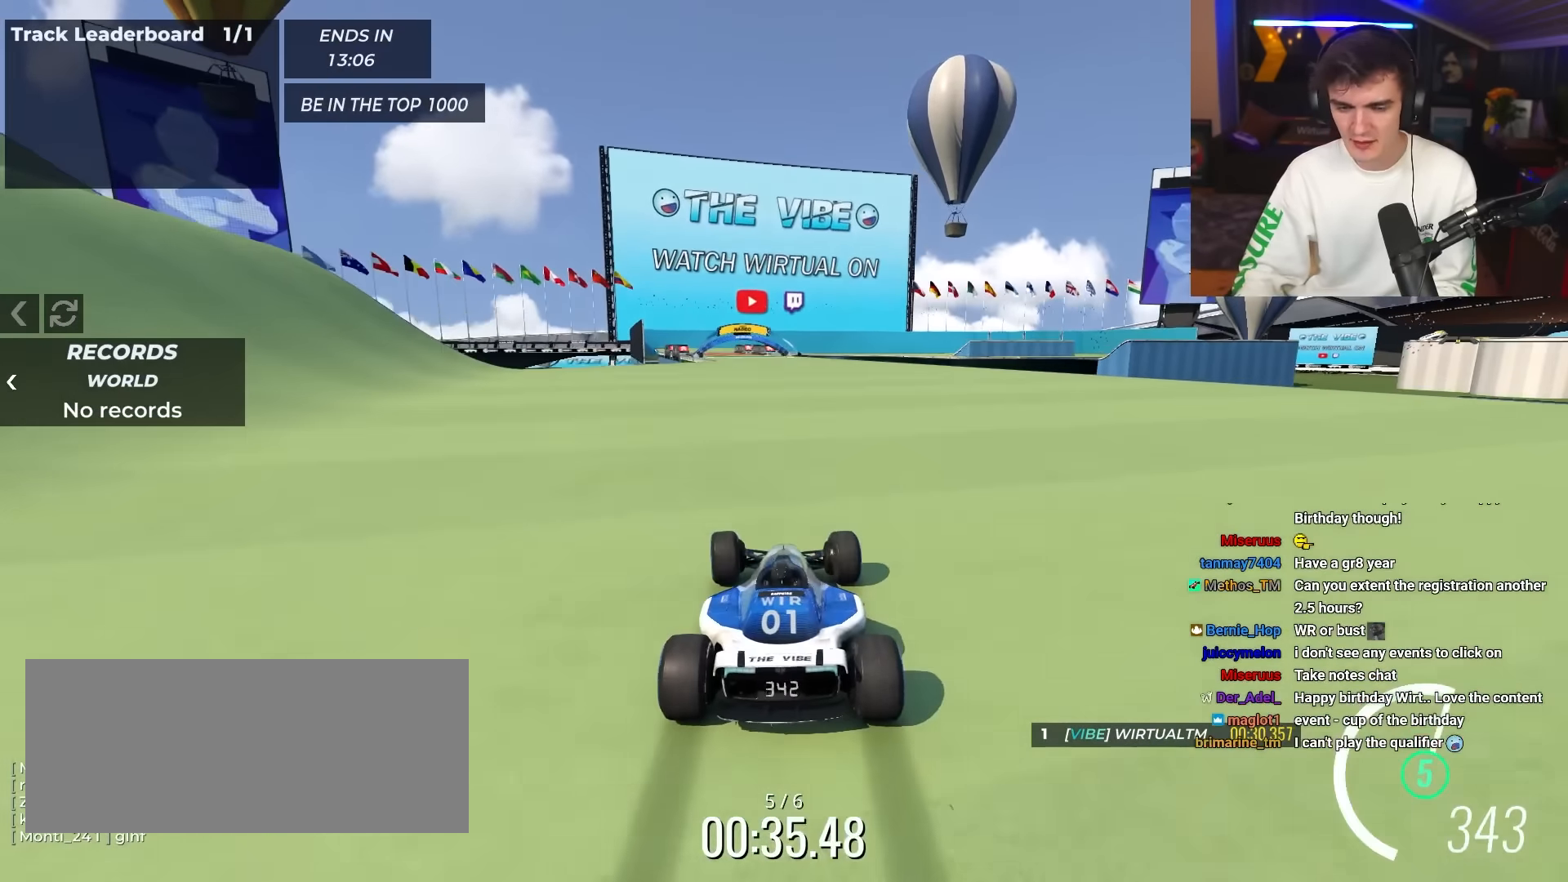
{"keys": ["up"], "events": [[400, "left", "down"], [500, "left", "up"]]}
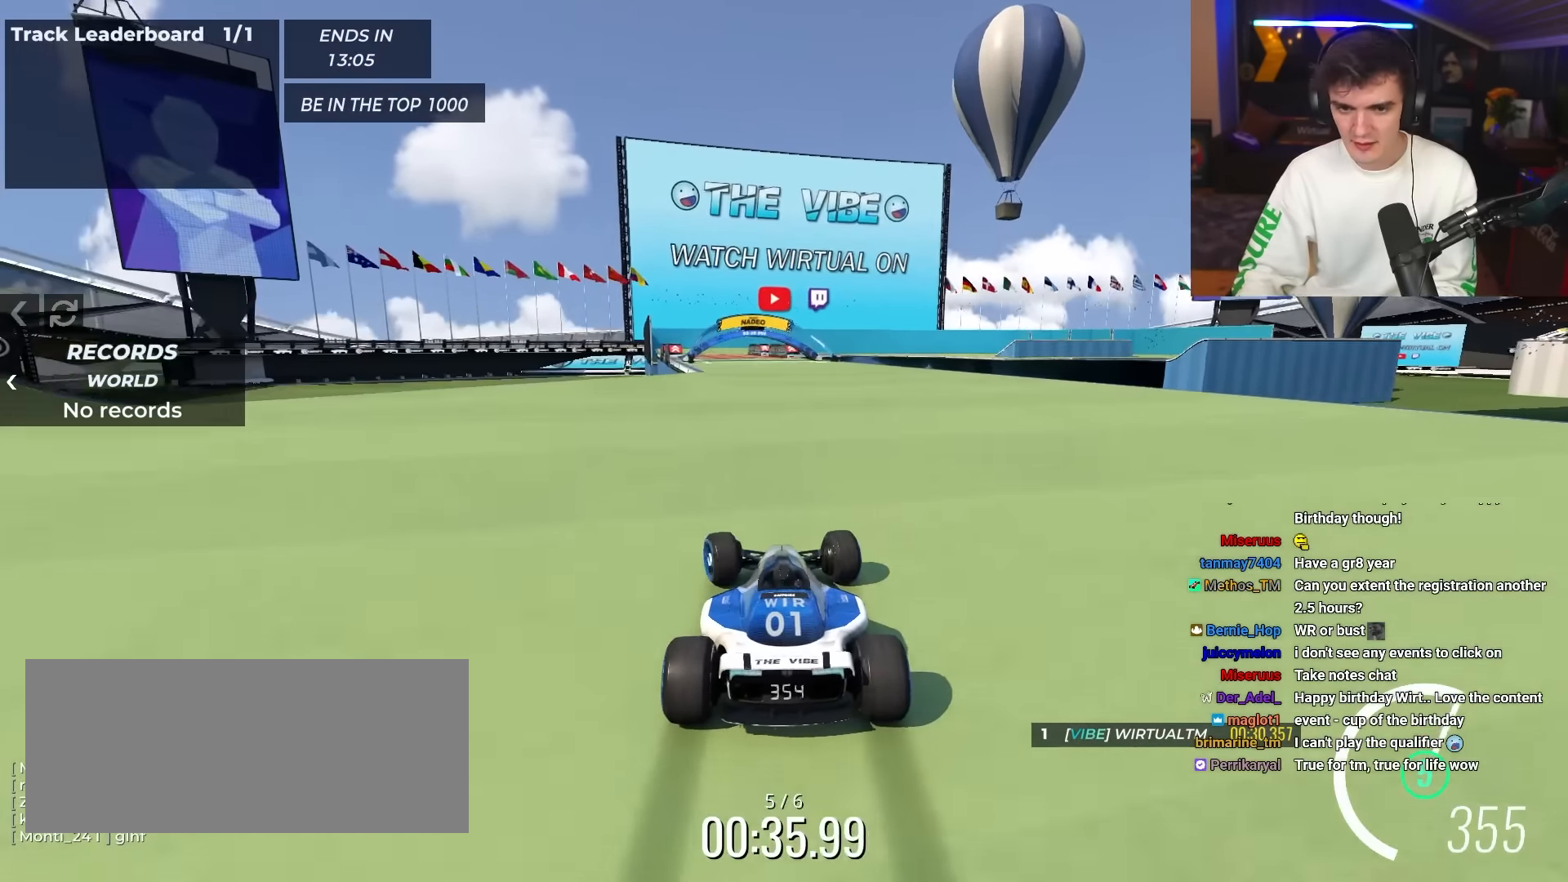
{"keys": ["up"], "events": [[316, "left", "down"], [366, "left", "up"]]}
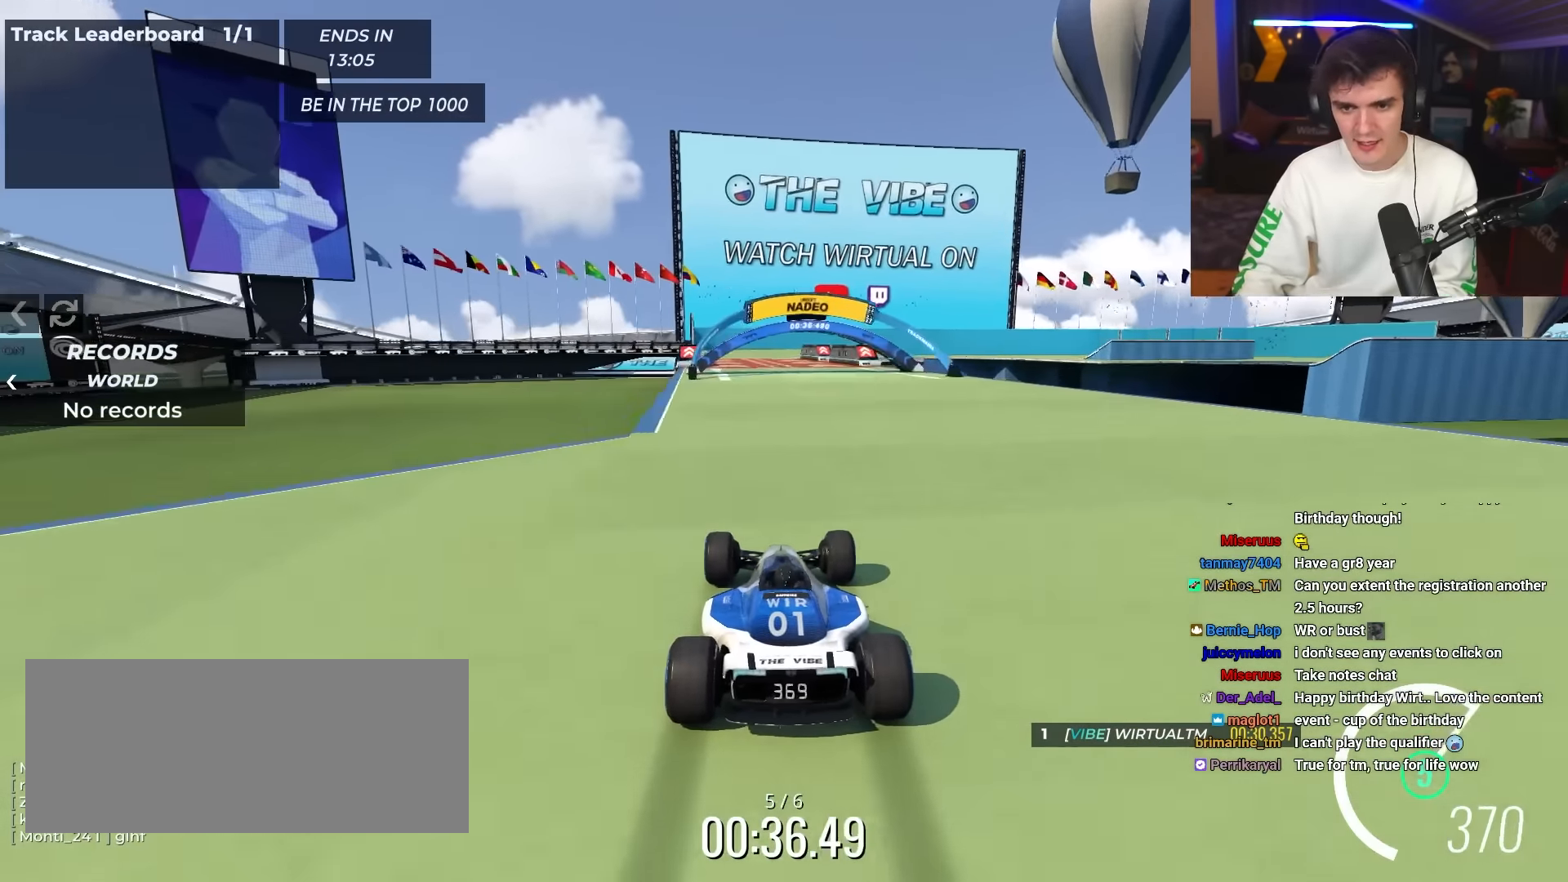
{"keys": ["up"], "events": [[283, "right", "down"], [383, "right", "up"]]}
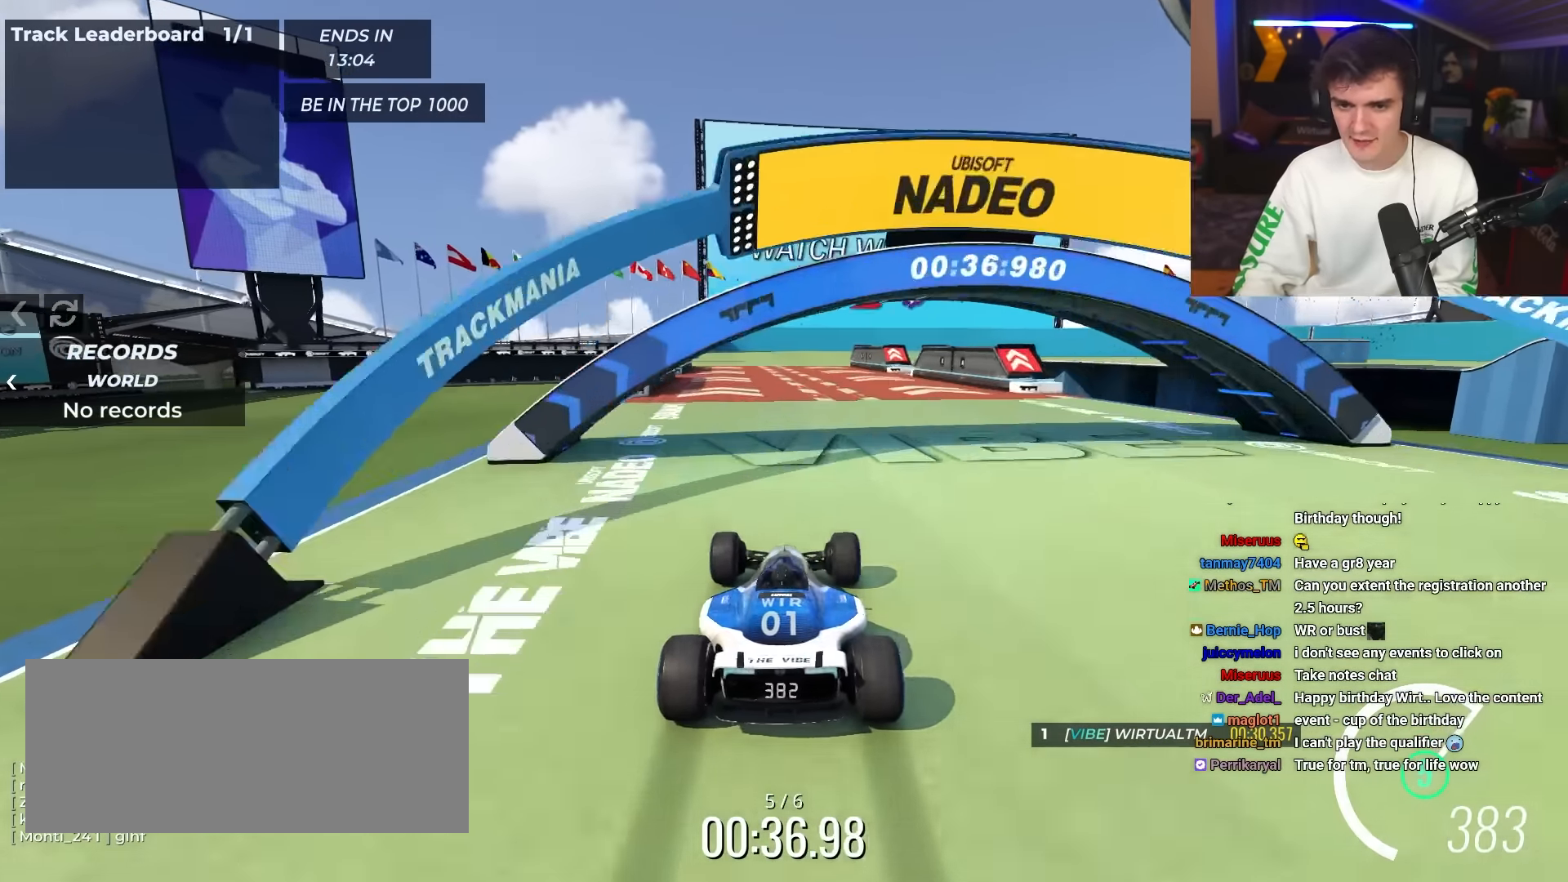
{"keys": ["up"], "events": [[116, "right", "down"], [216, "right", "up"], [400, "right", "down"], [483, "right", "up"]]}
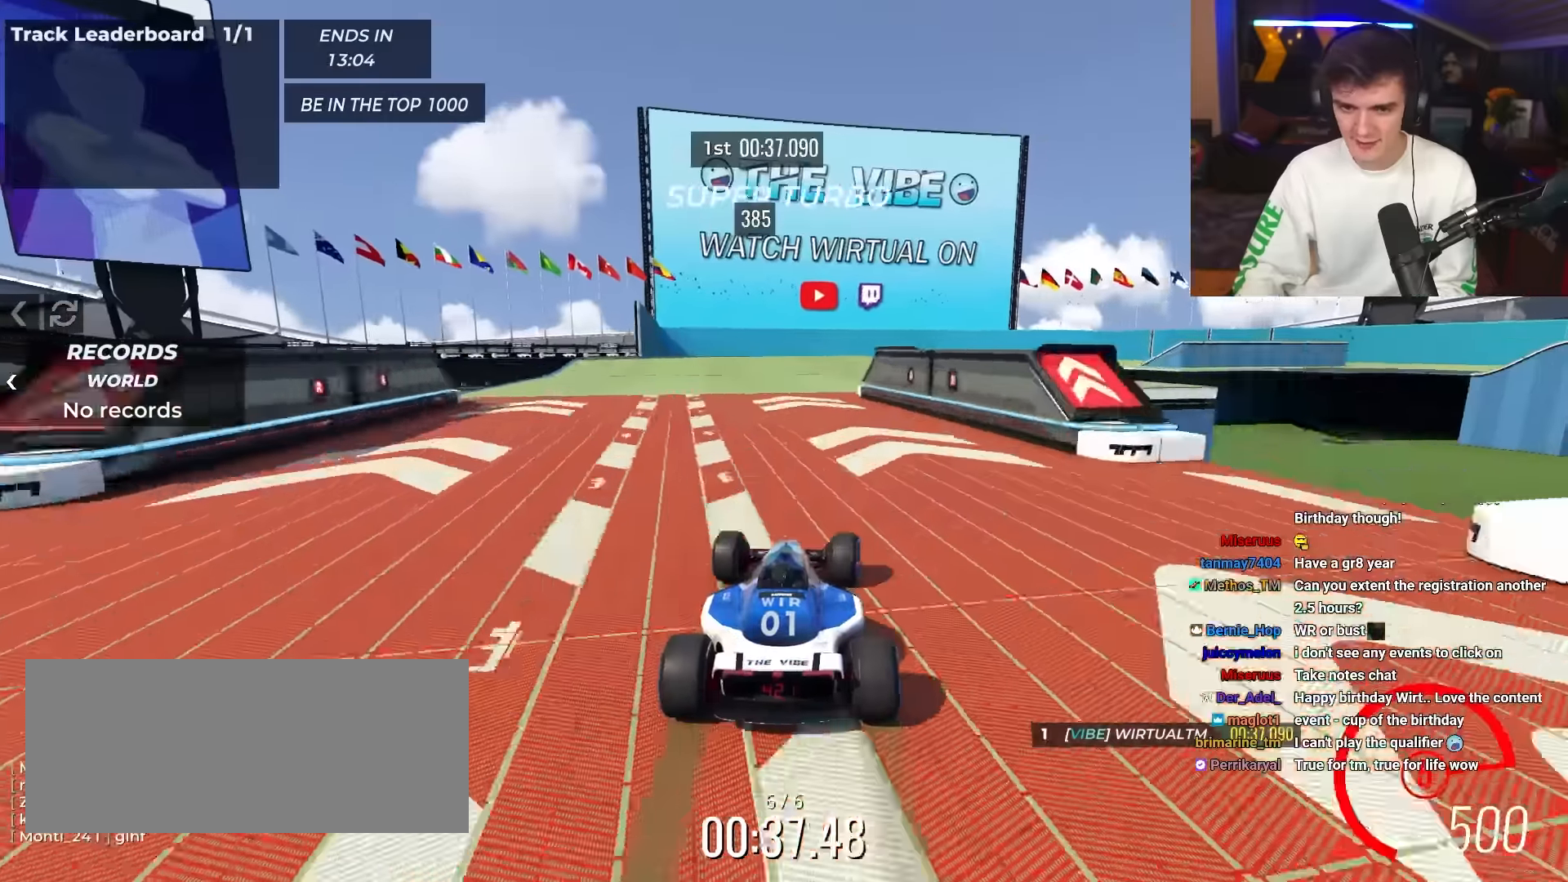
{"keys": ["right", "up"], "events": [[33, "right", "down"]]}
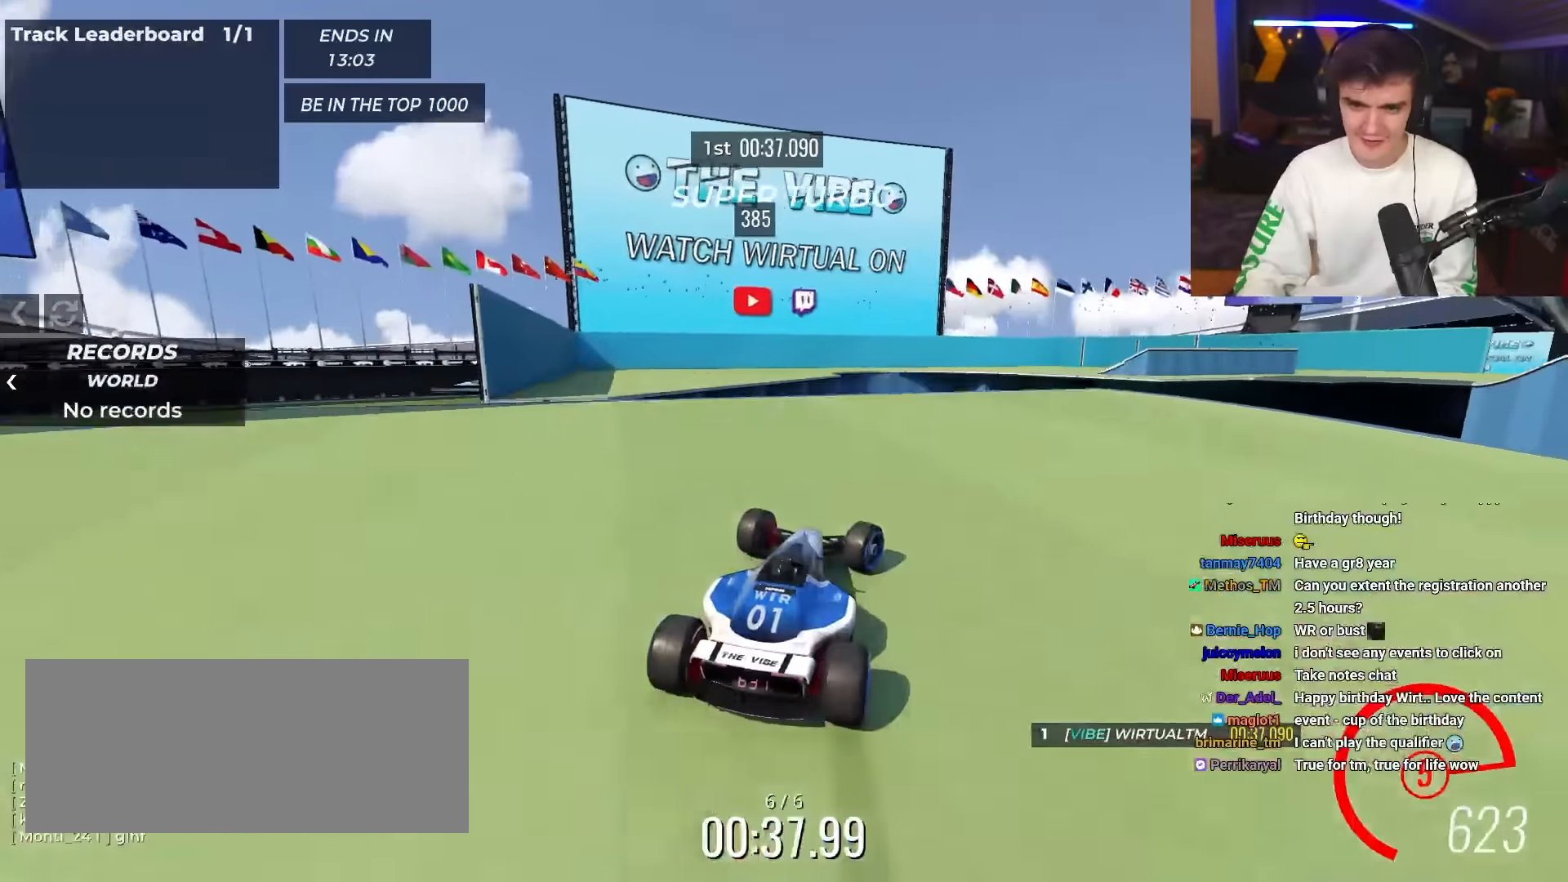
{"keys": ["right", "up"], "events": []}
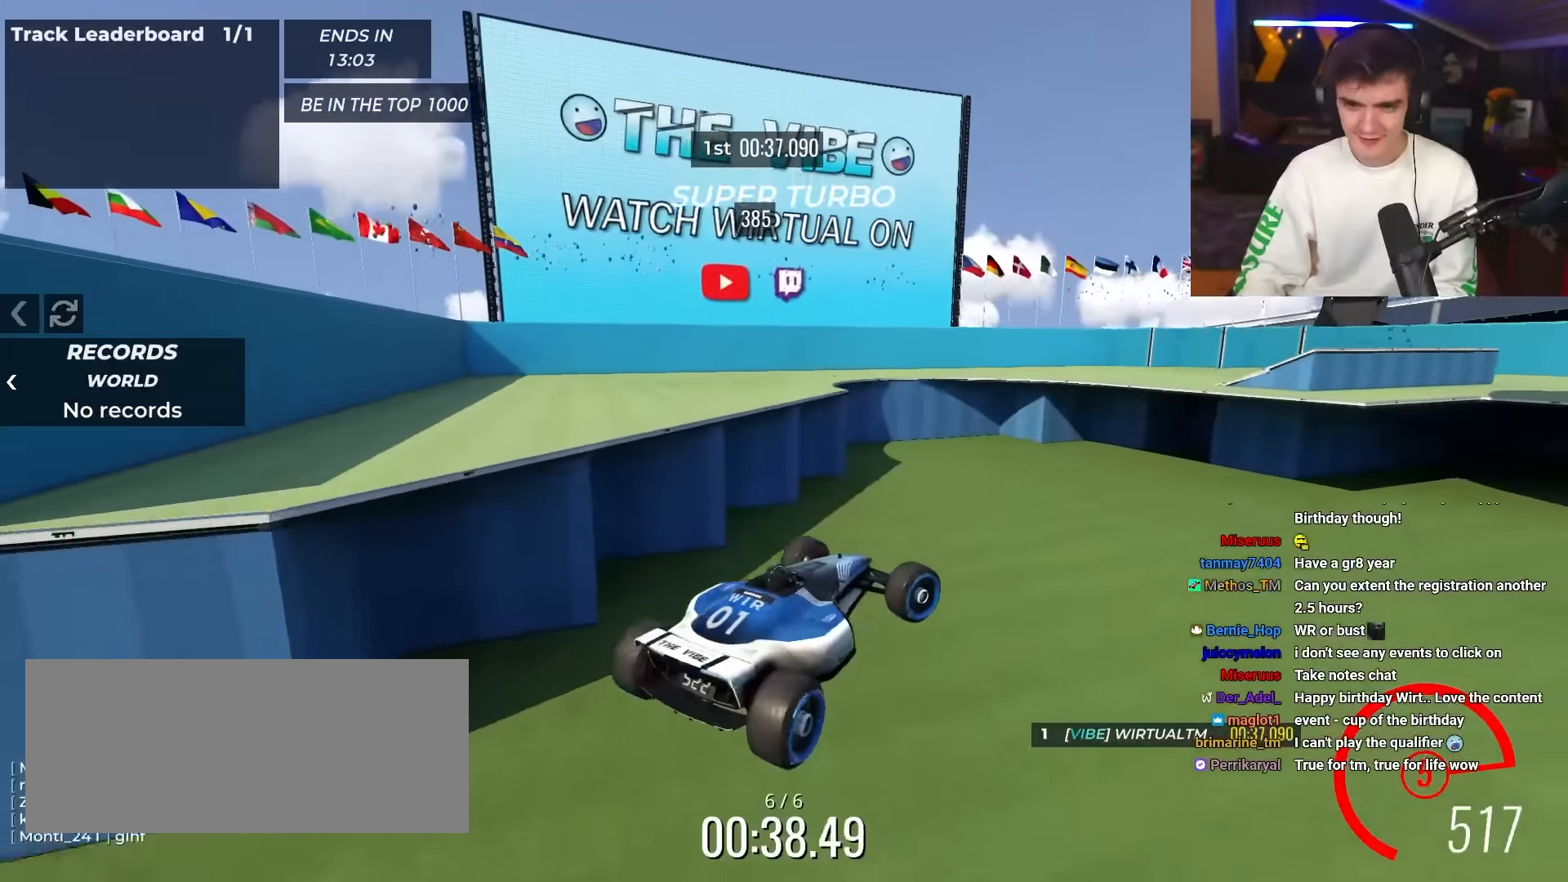
{"keys": ["right", "up"], "events": []}
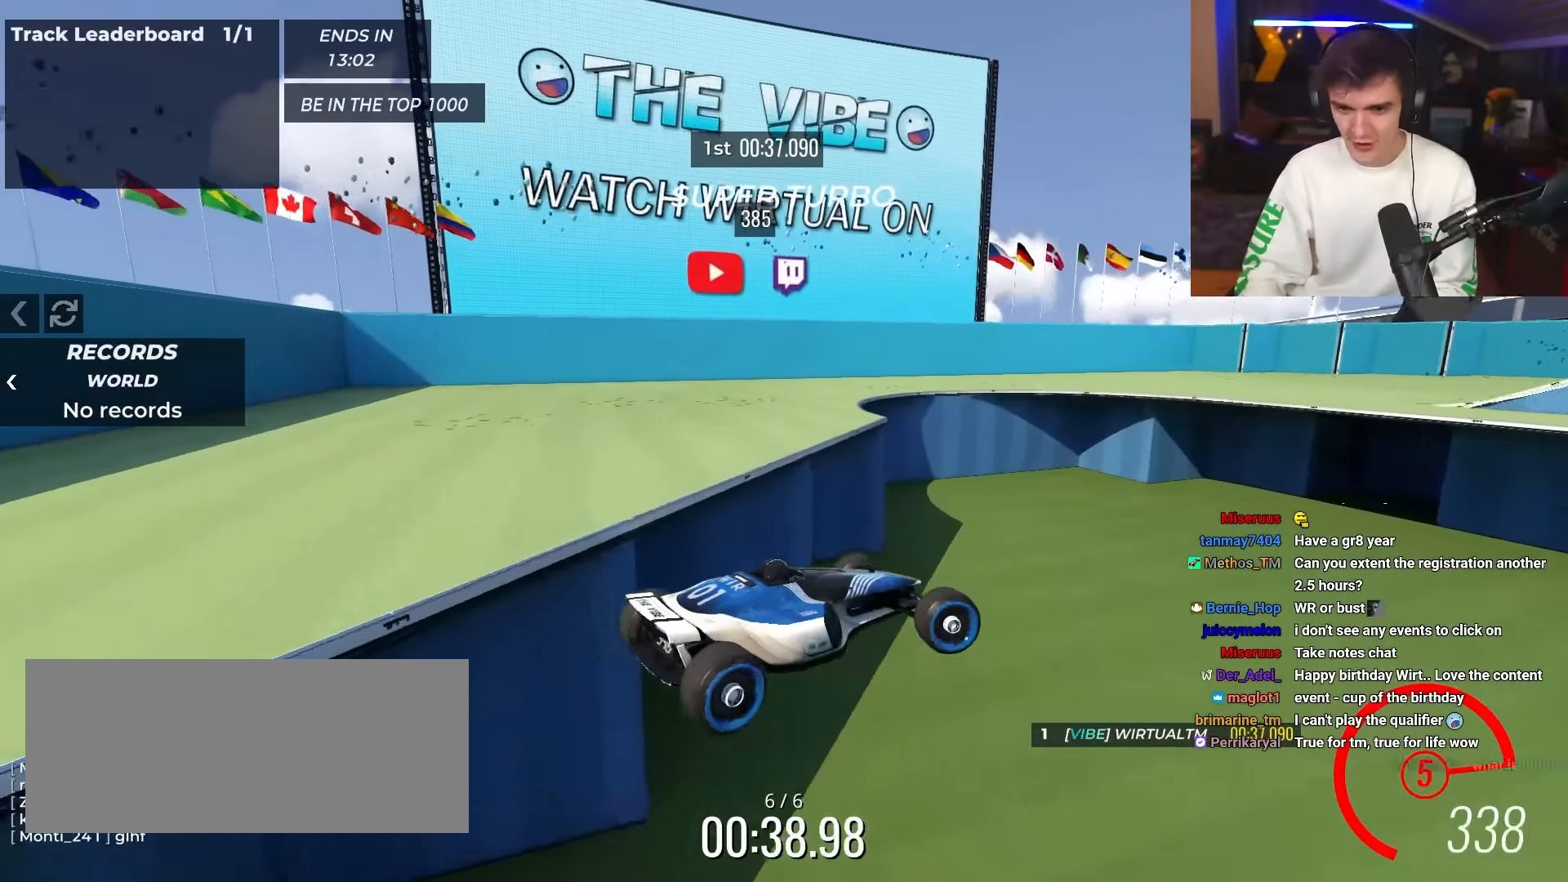
{"keys": ["right", "up"], "events": [[33, "right", "up"], [83, "left", "down"], [183, "left", "up"], [366, "right", "down"]]}
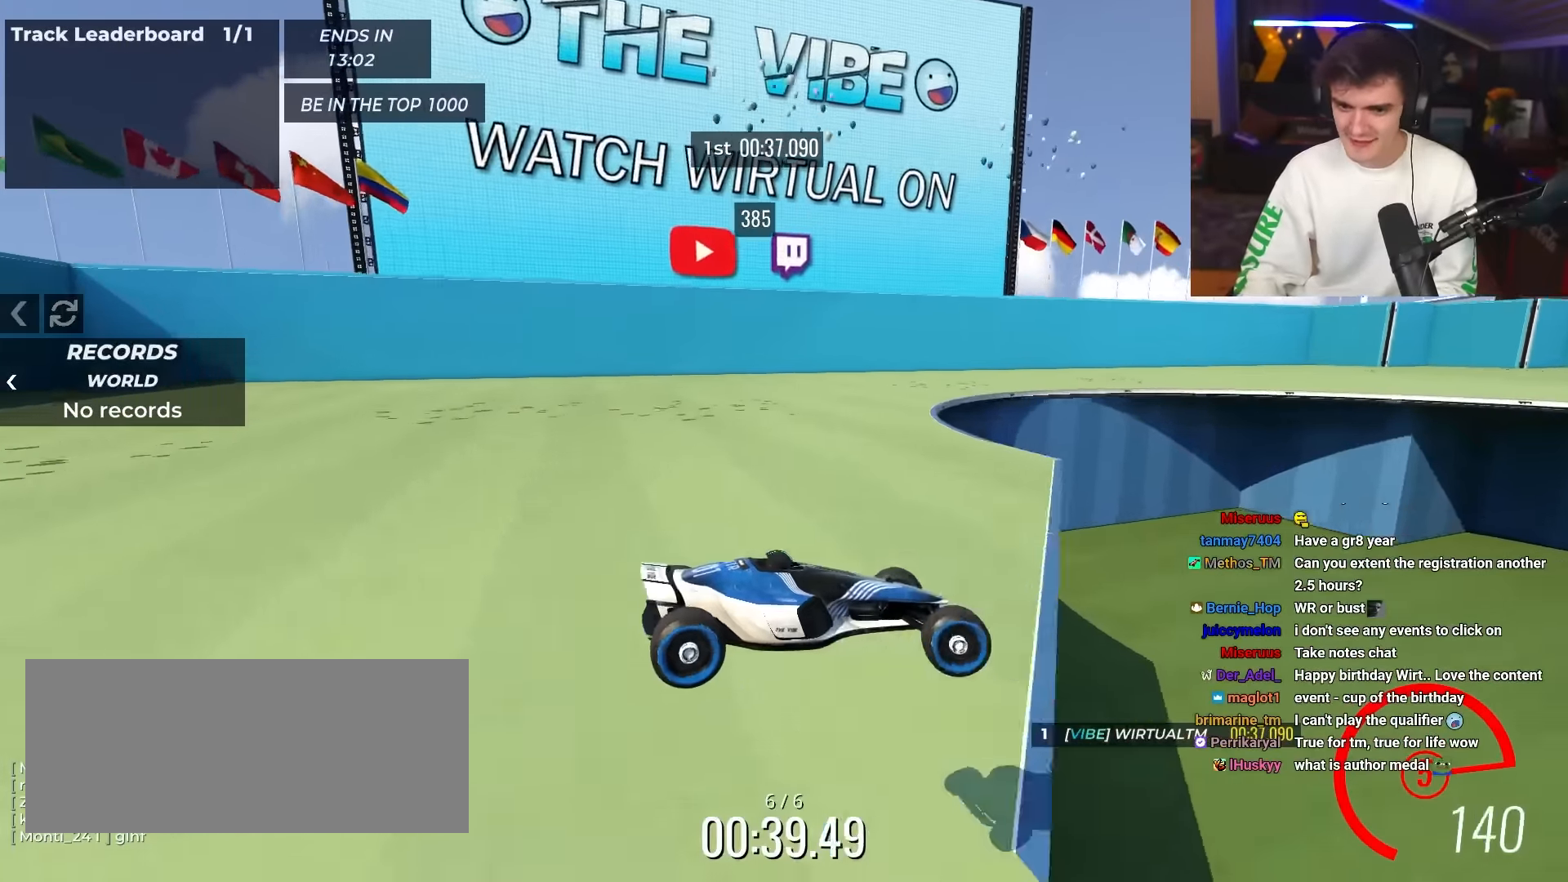
{"keys": ["brake", "right", "up"], "events": [[200, "brake", "down"]]}